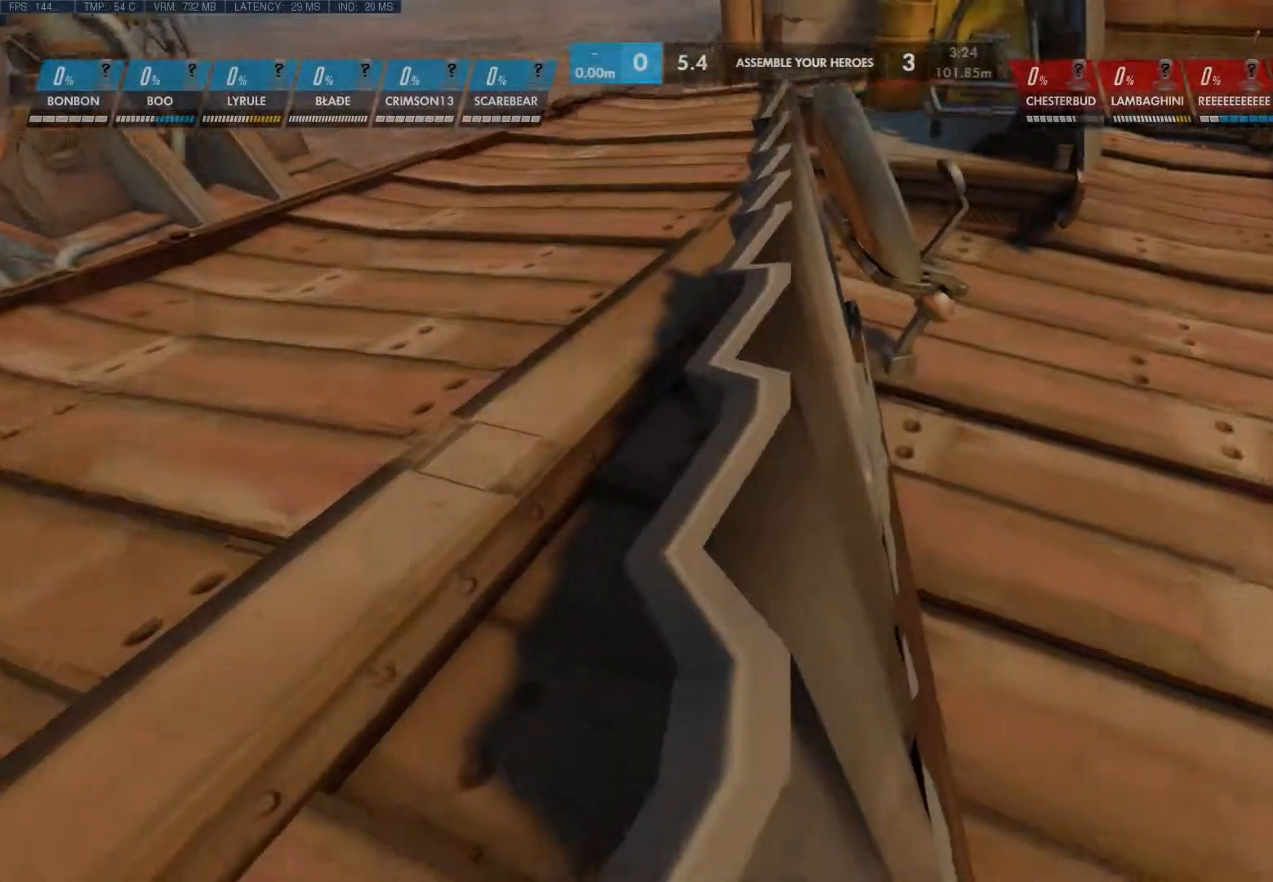
Gameplay with keyboard and mouse; each line is a JSON object with the keys and mouse buttons held at the frame after it. "events" lists presses ("down") and releases ("up") of "1", "2", "3", "4", "5", "a", "alt", "c", "ctrl", "d", "e", "f", "q", "r", "s", "shift", "space", "tab", "v", "w", "x", "z", "mouse_left", "mouse_middle", "mouse_right", "mouse_wheel_up" and "mouse_wheel_down" between this image and that frame as [ms after this image, input, new state], when the widget could be followed in between. "mouse_left", "mouse_middle", "mouse_right", "mouse_wheel_up", "mouse_wheel_down" = the "left", "middle", "right", "wheel_up", "wheel_down" buttons of the "mouse" list. No other keys are recorded. Not read: mouse_move.
{"keys": [], "mouse": [], "events": []}
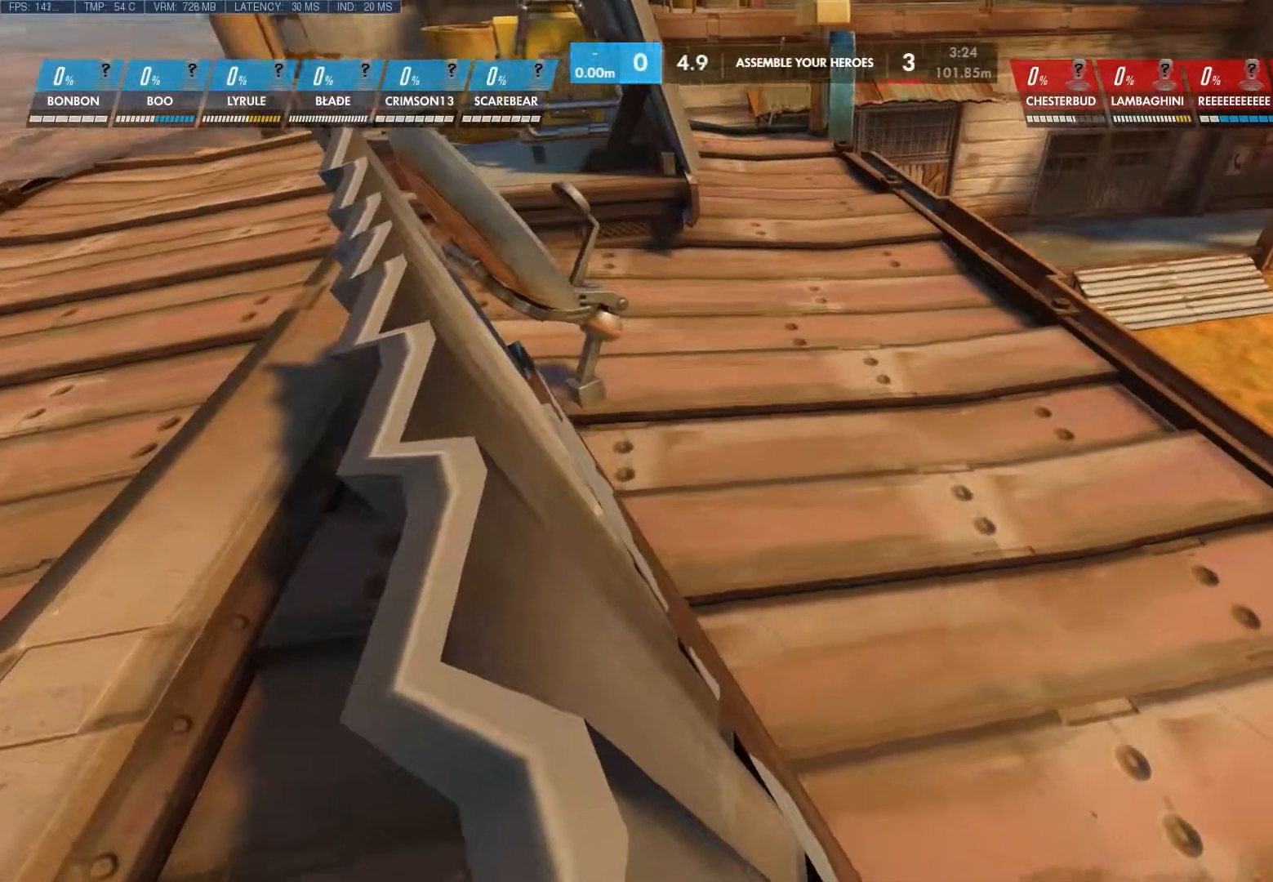
{"keys": [], "mouse": [], "events": []}
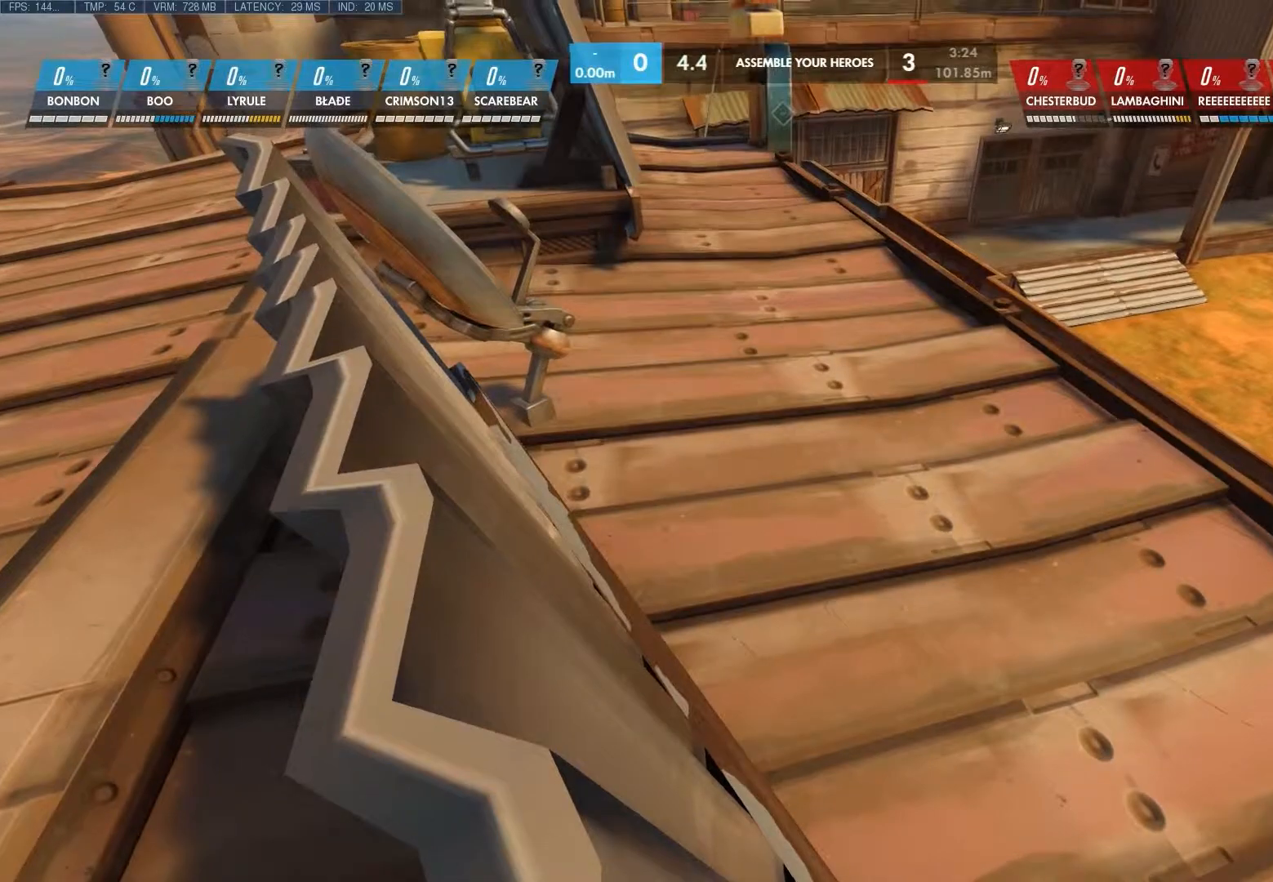
{"keys": [], "mouse": ["right"], "events": [[367, "mouse_right", "down"]]}
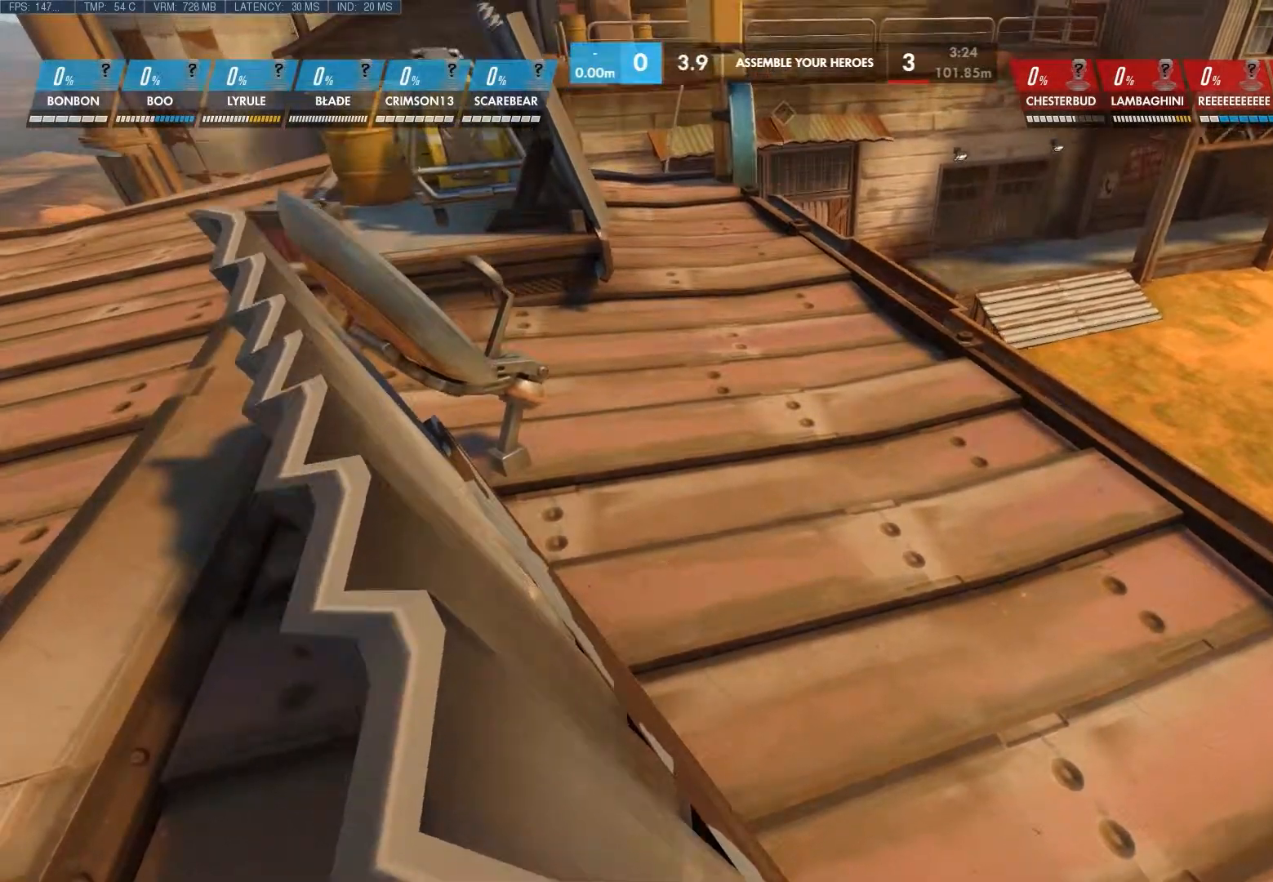
{"keys": ["d", "w"], "mouse": [], "events": [[33, "mouse_right", "up"], [350, "d", "down"], [350, "w", "down"]]}
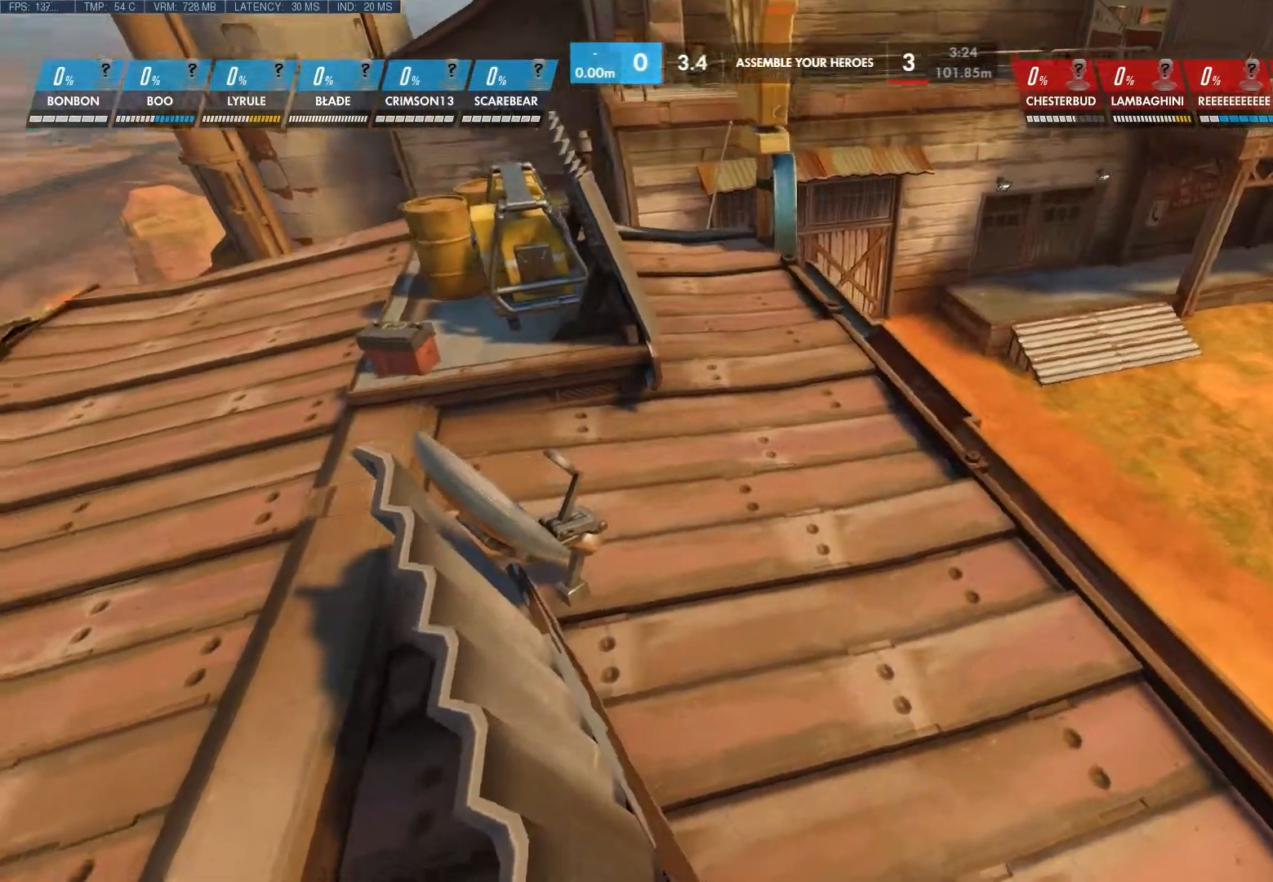
{"keys": [], "mouse": [], "events": [[300, "d", "up"], [300, "w", "up"]]}
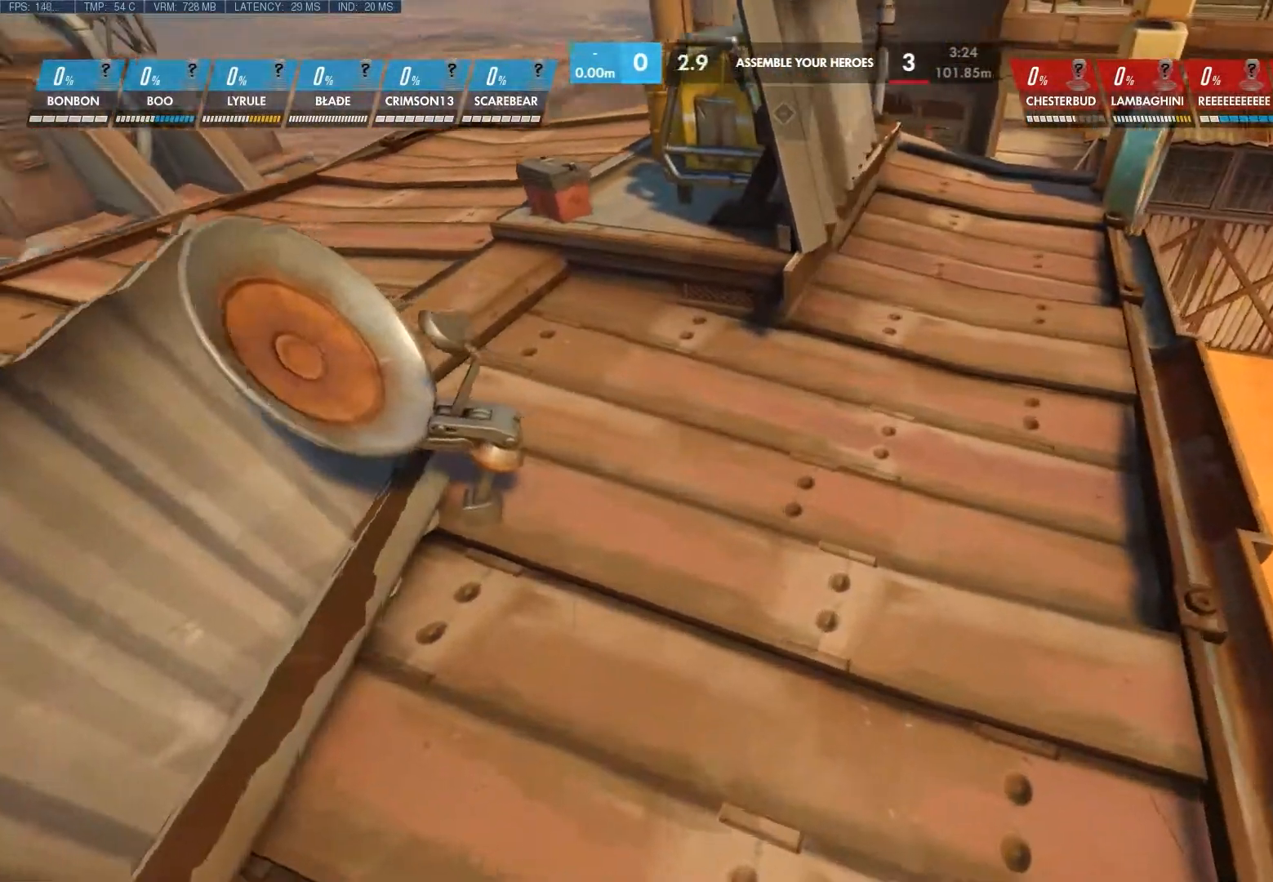
{"keys": [], "mouse": [], "events": []}
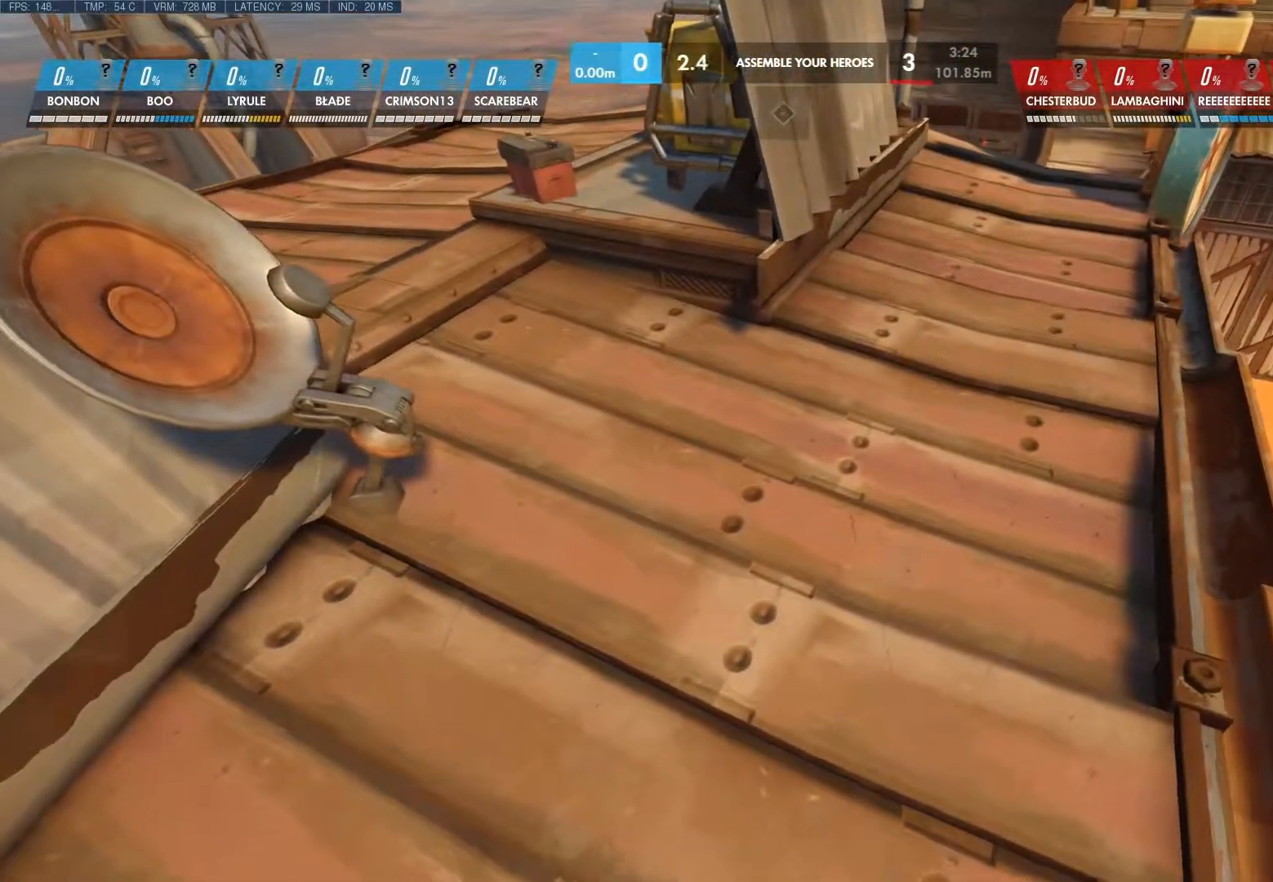
{"keys": [], "mouse": [], "events": []}
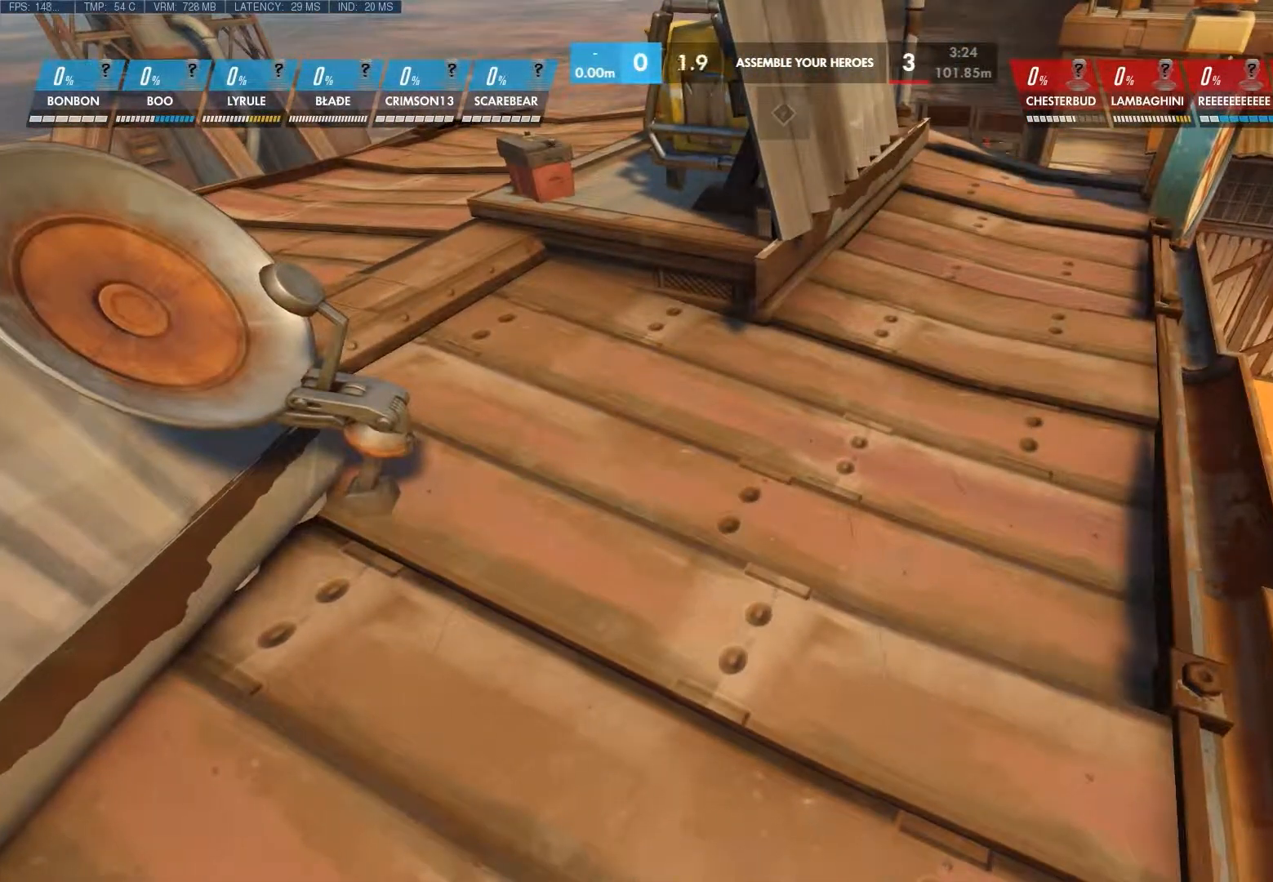
{"keys": [], "mouse": [], "events": []}
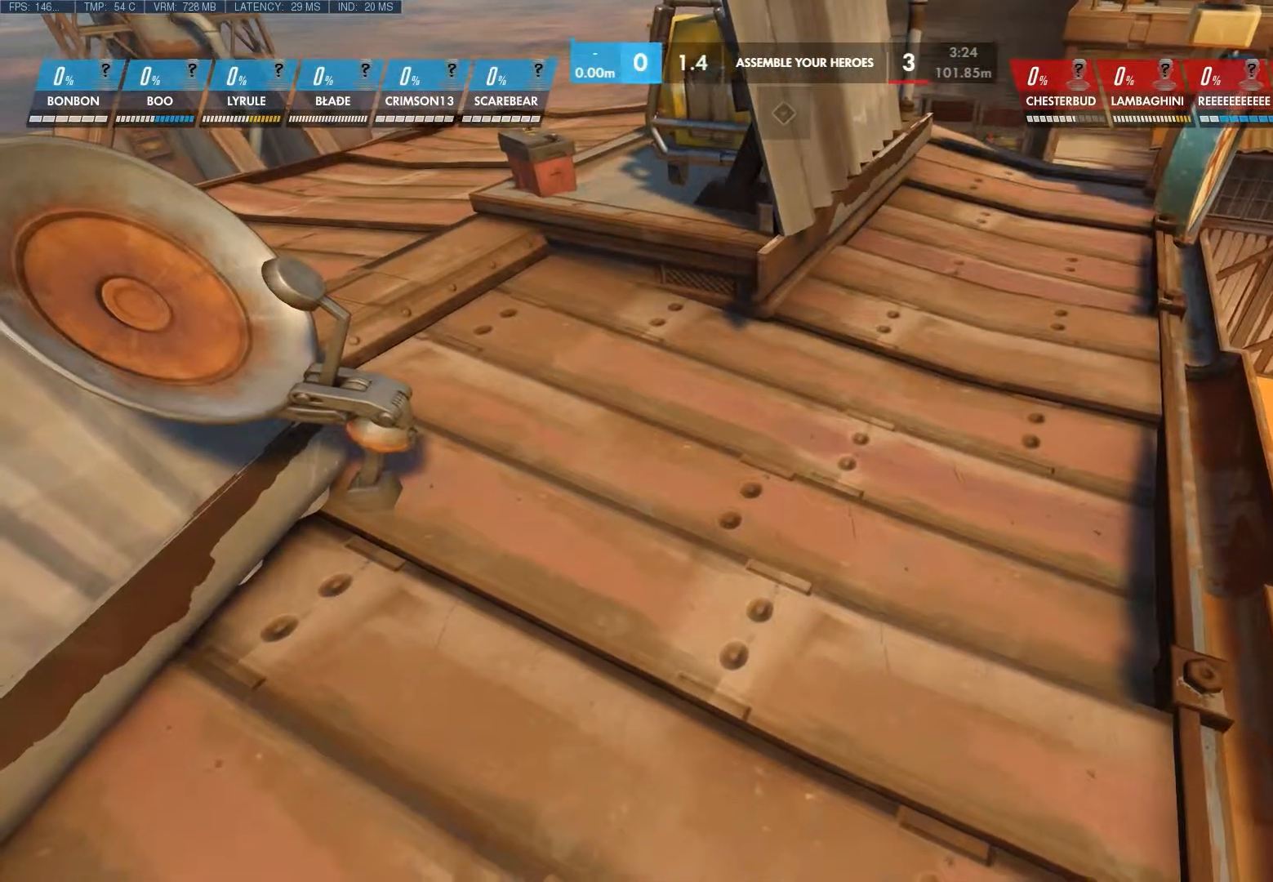
{"keys": [], "mouse": [], "events": []}
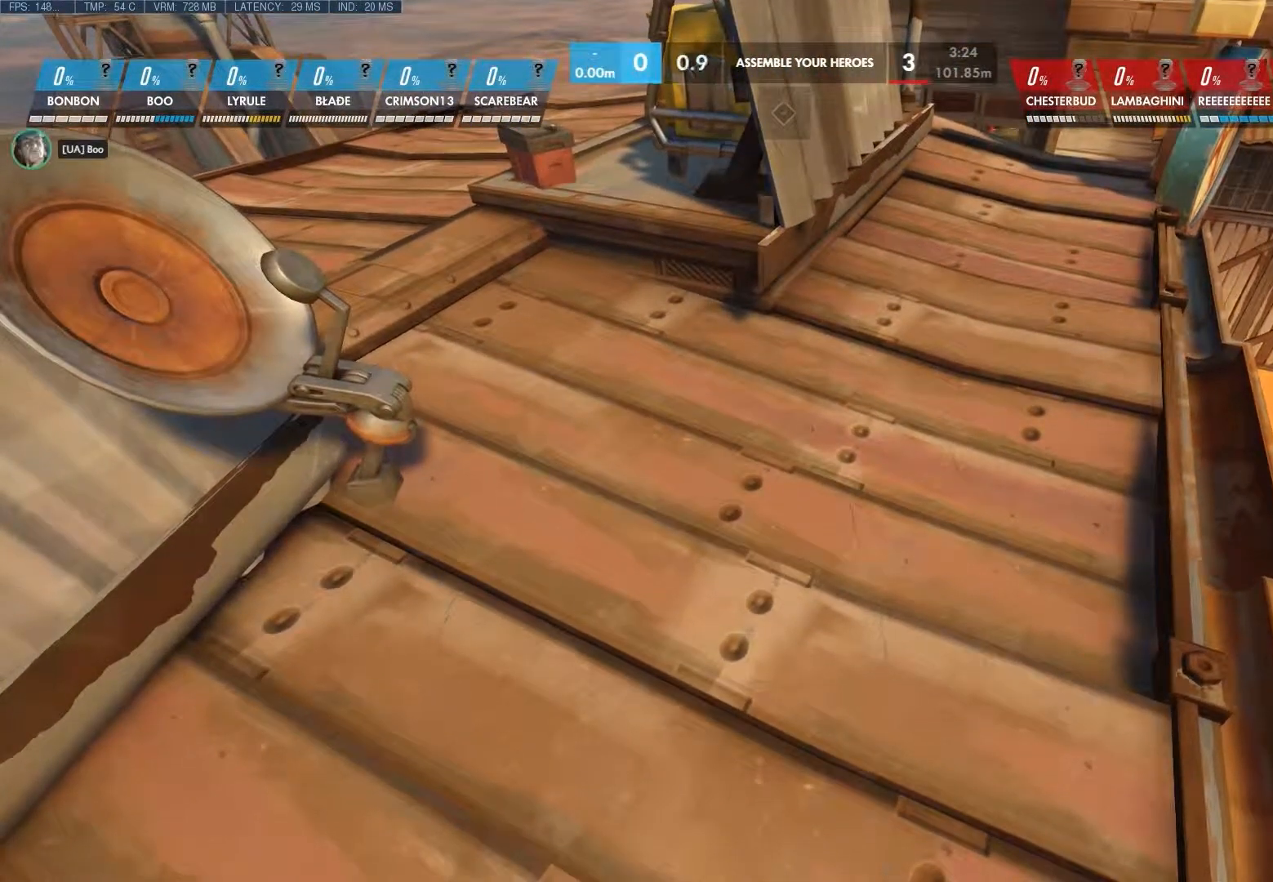
{"keys": [], "mouse": [], "events": []}
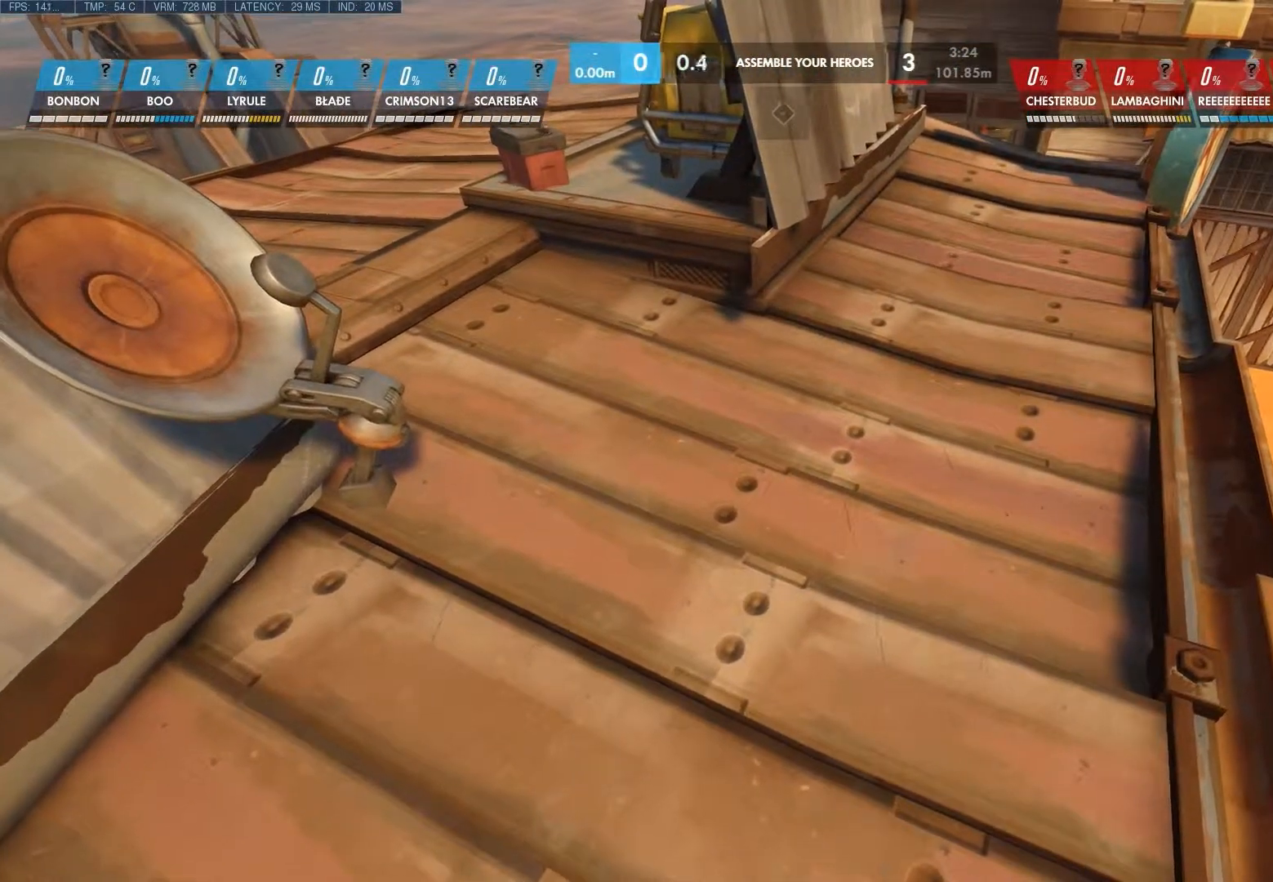
{"keys": [], "mouse": ["right"], "events": [[367, "mouse_right", "down"]]}
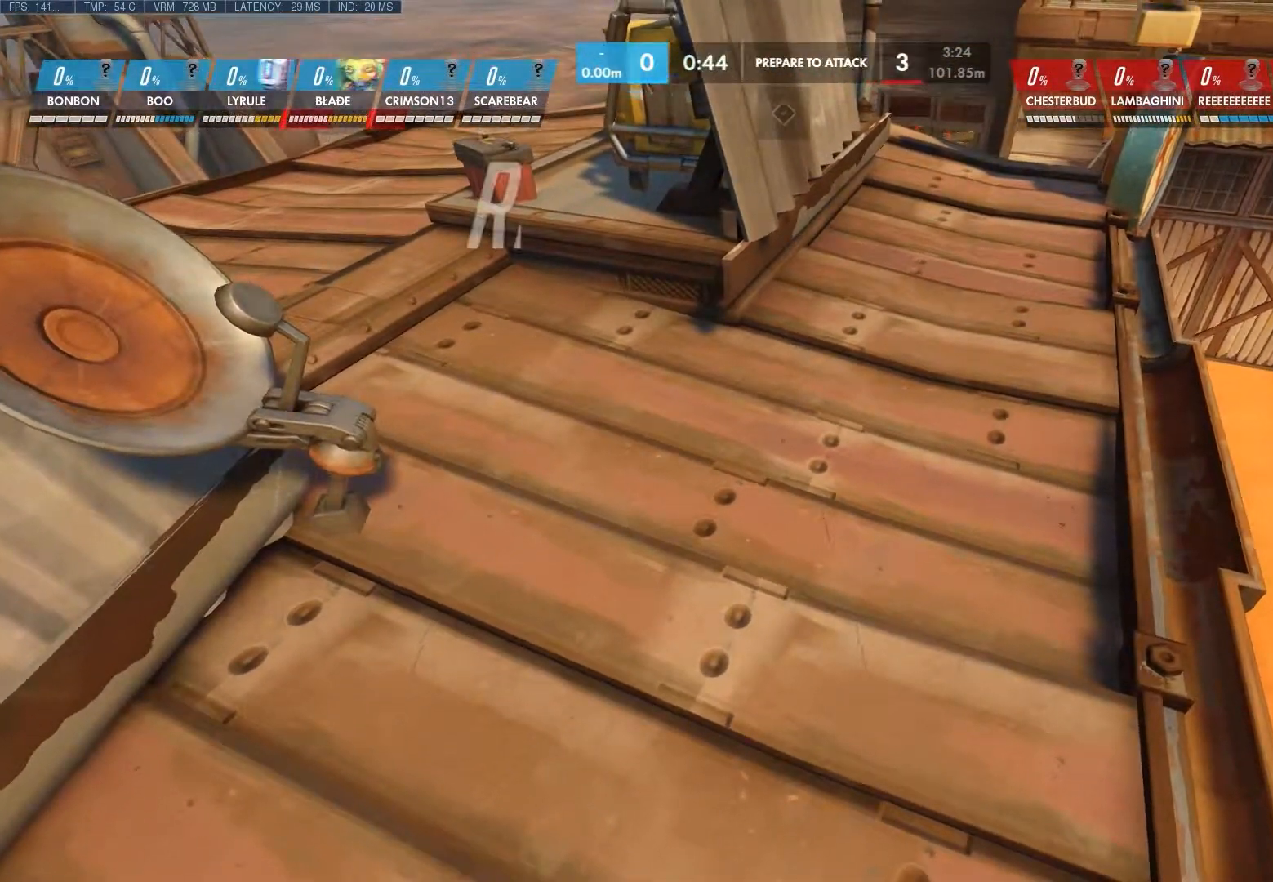
{"keys": [], "mouse": [], "events": [[33, "mouse_right", "up"]]}
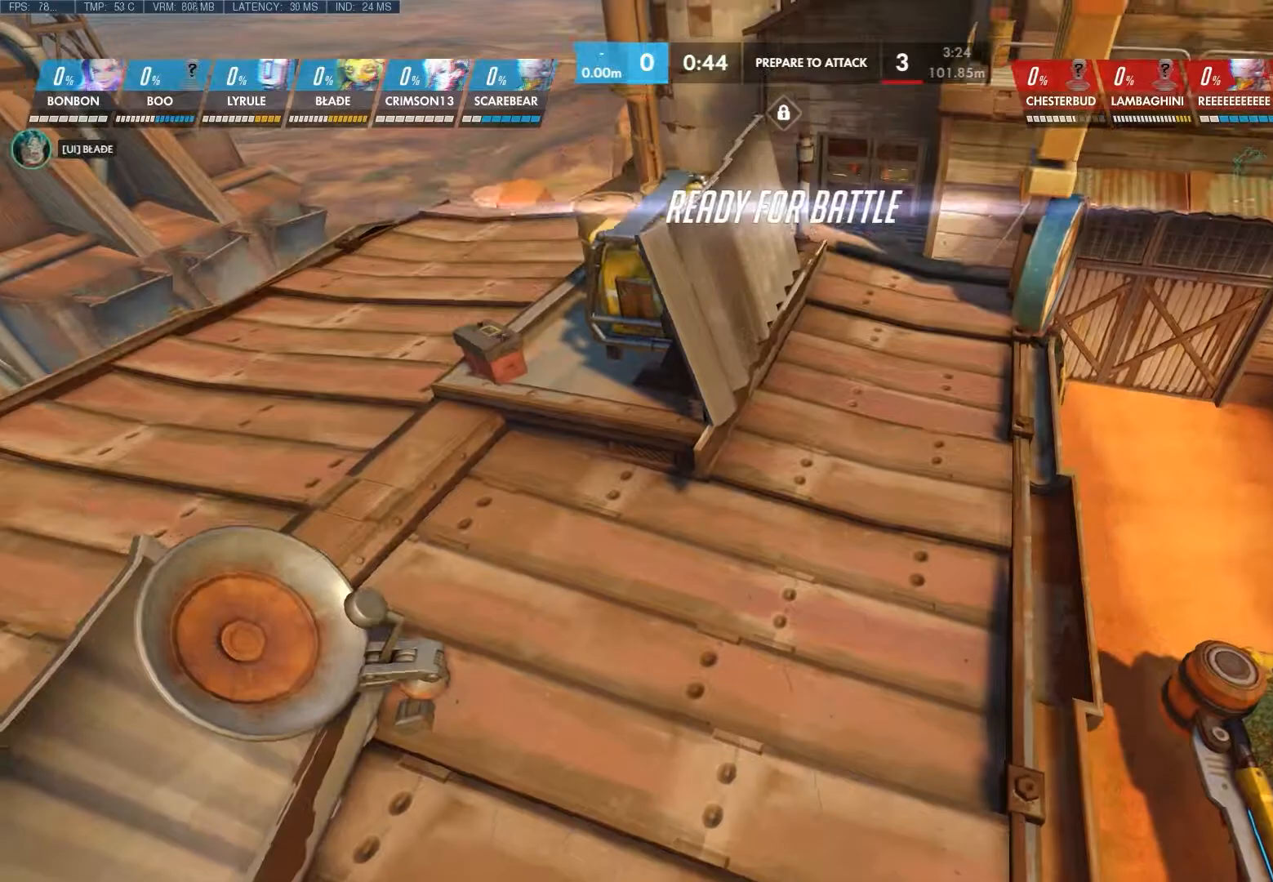
{"keys": [], "mouse": [], "events": []}
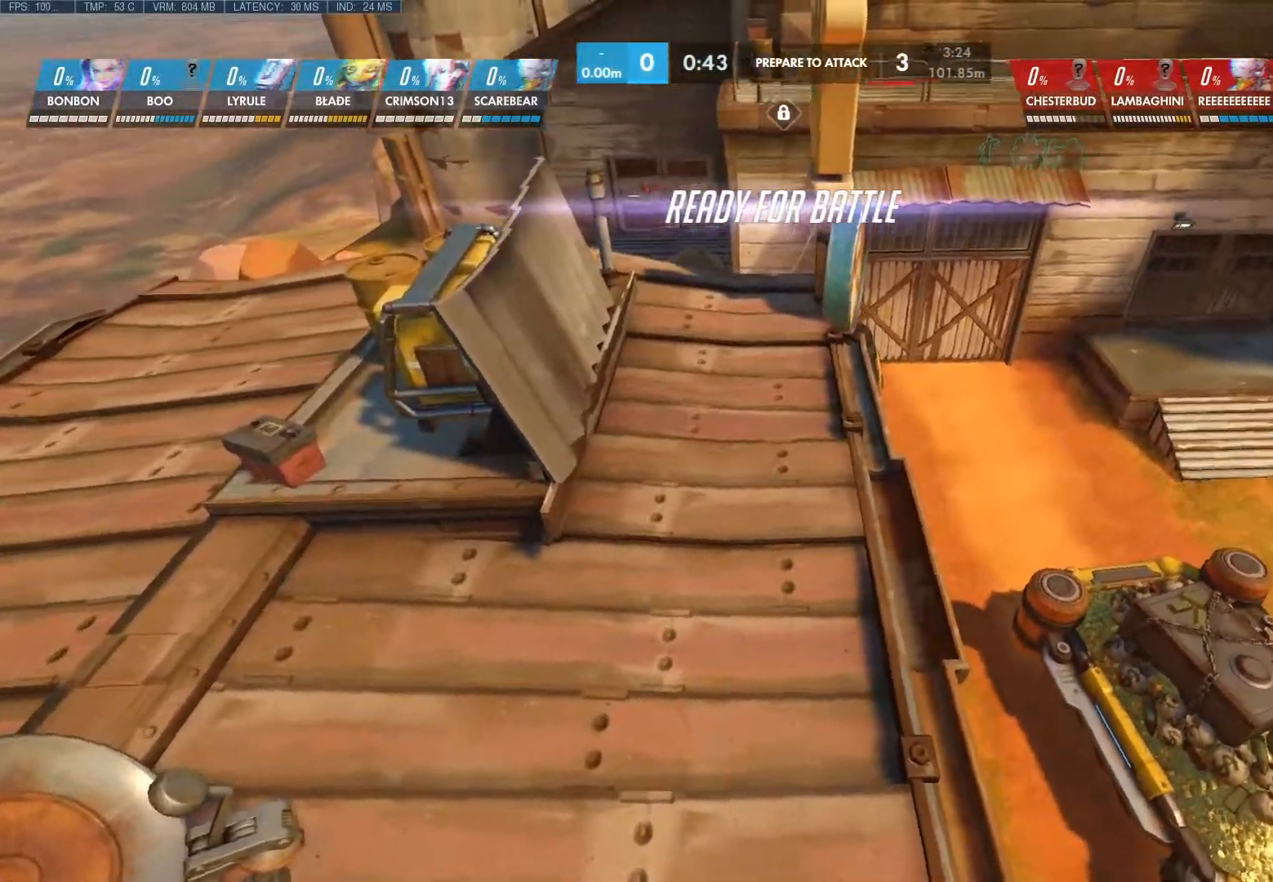
{"keys": ["a"], "mouse": [], "events": [[83, "a", "down"]]}
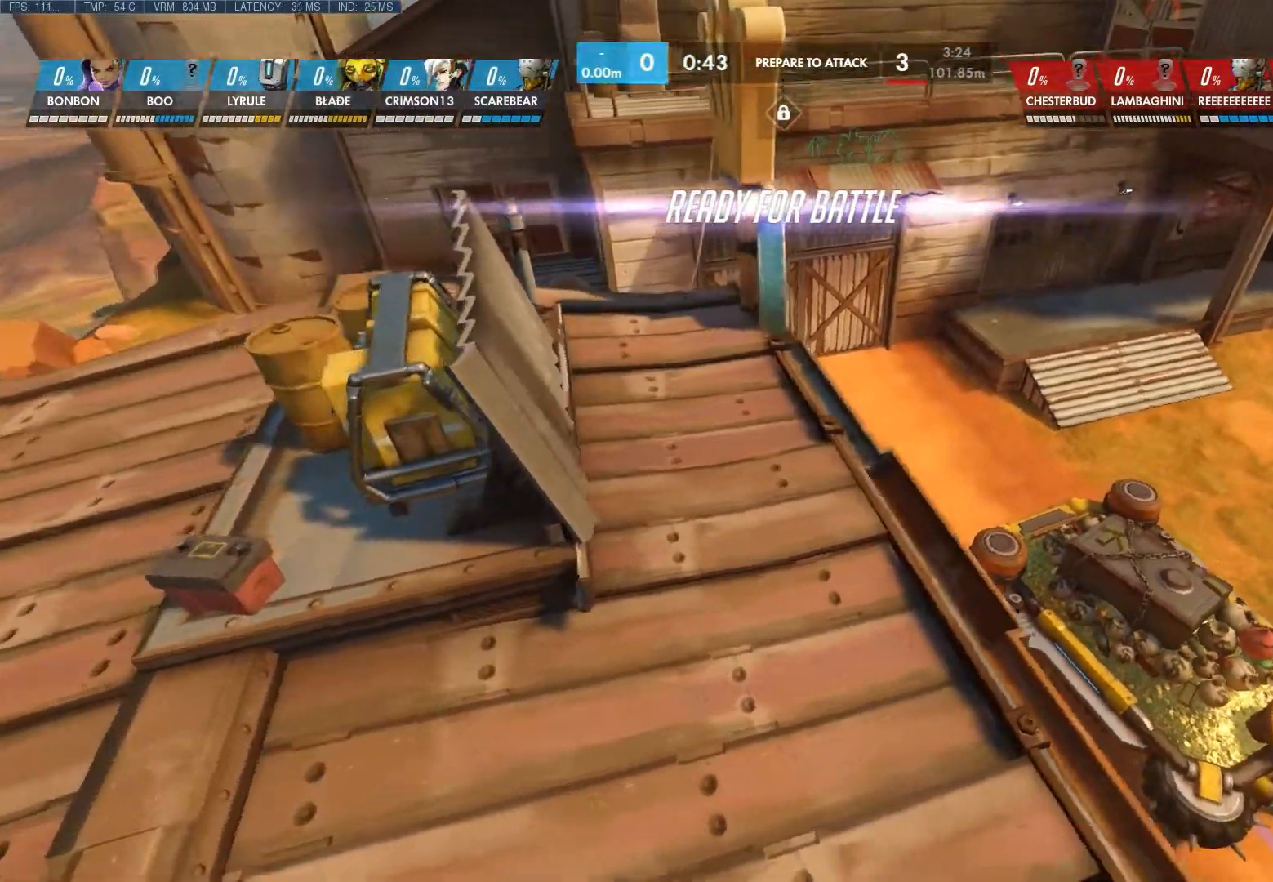
{"keys": ["a"], "mouse": [], "events": []}
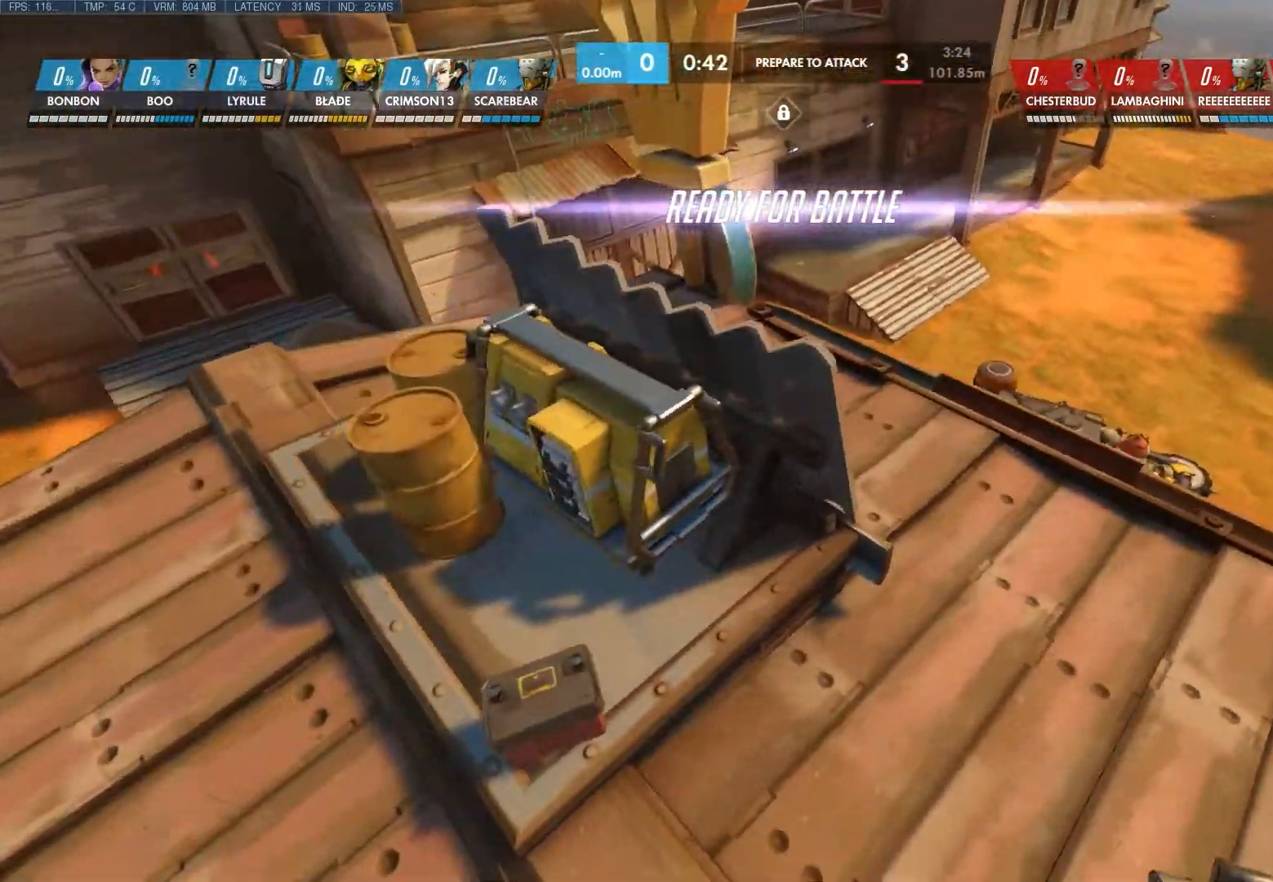
{"keys": [], "mouse": [], "events": [[183, "a", "up"]]}
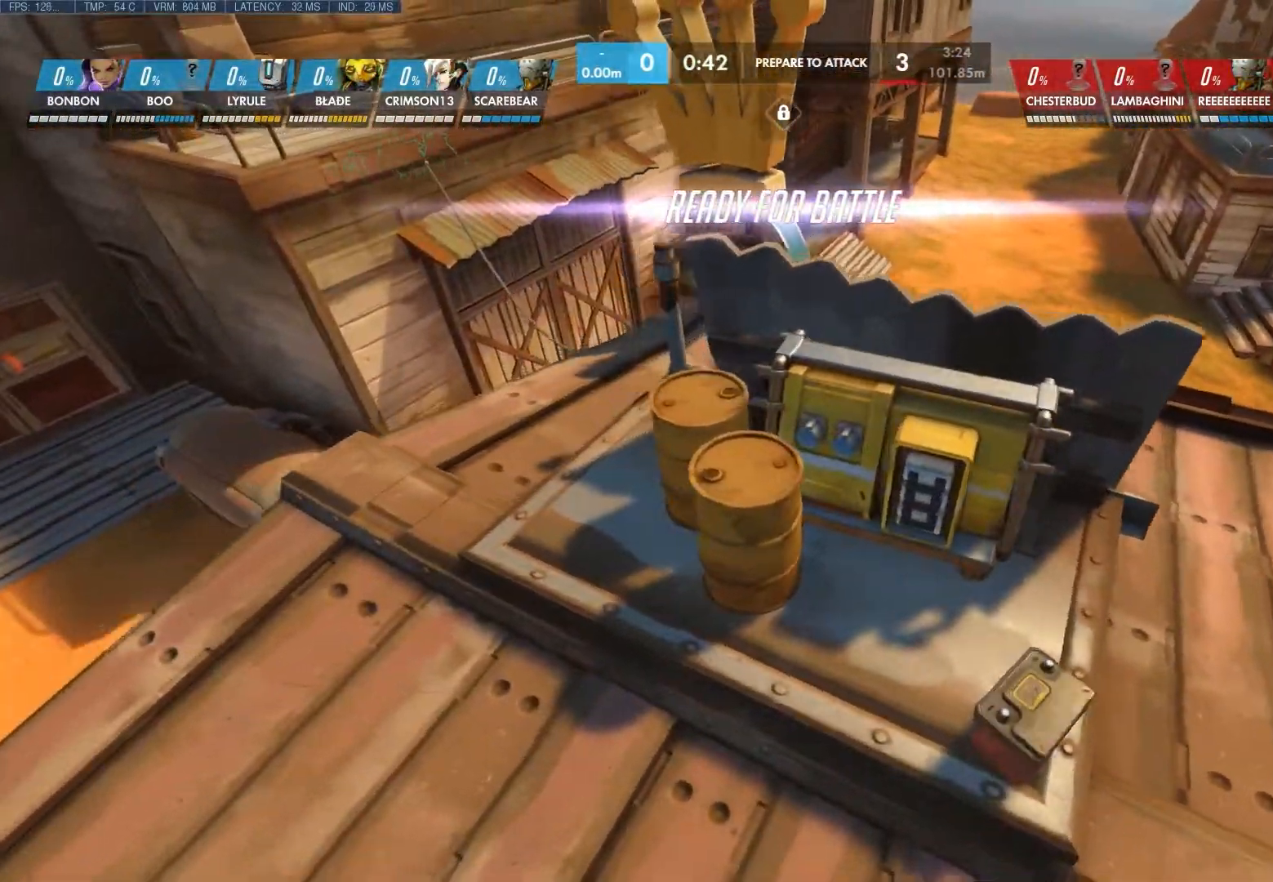
{"keys": [], "mouse": [], "events": []}
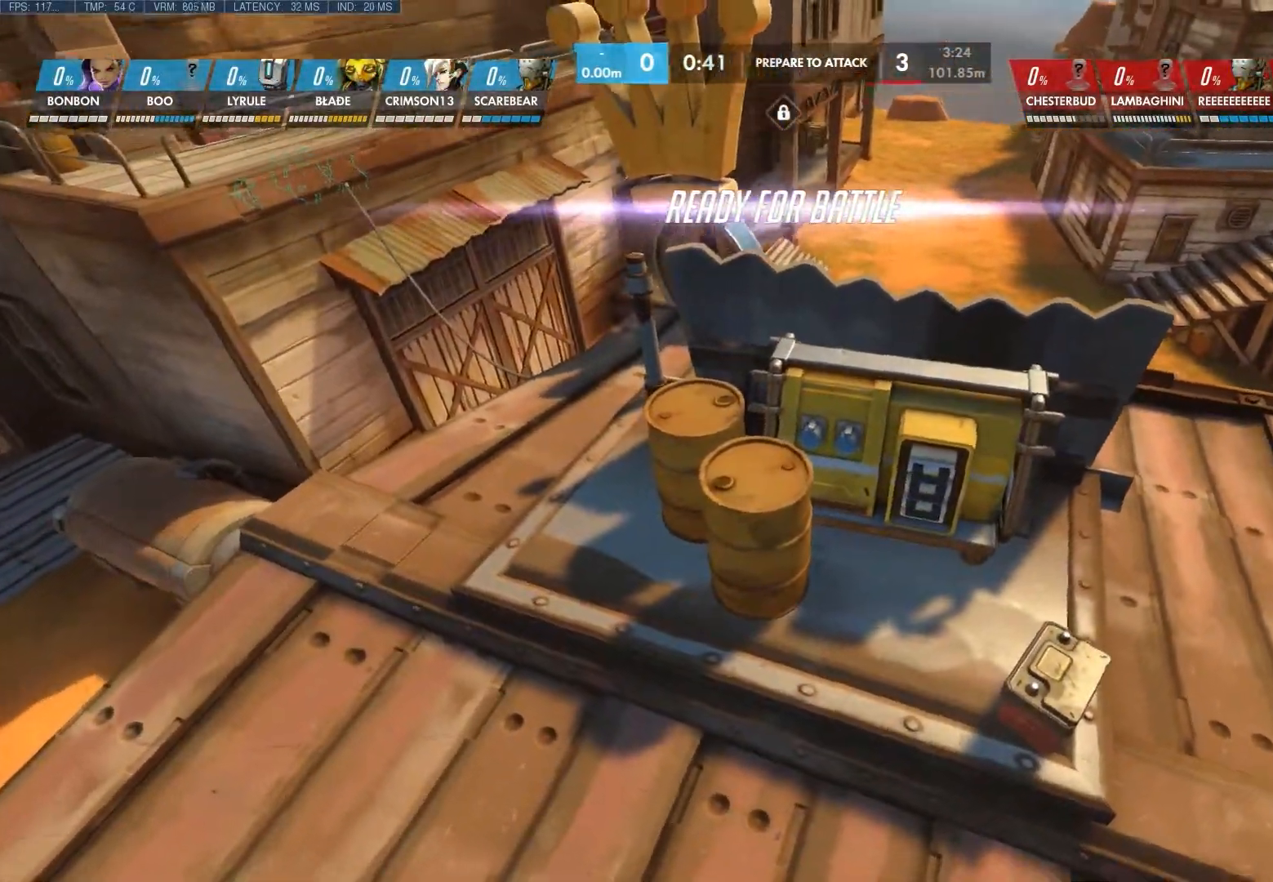
{"keys": [], "mouse": [], "events": []}
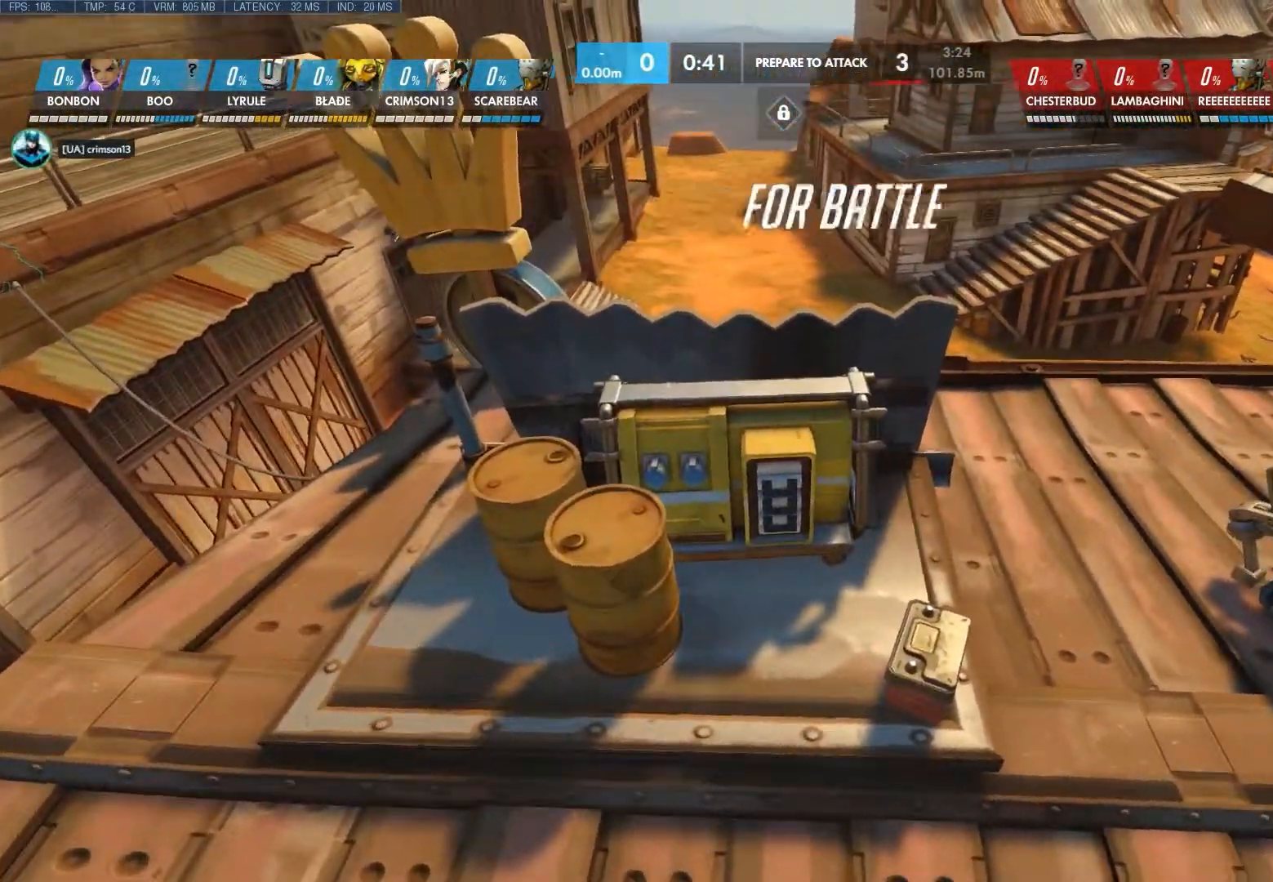
{"keys": ["a"], "mouse": [], "events": [[250, "a", "down"]]}
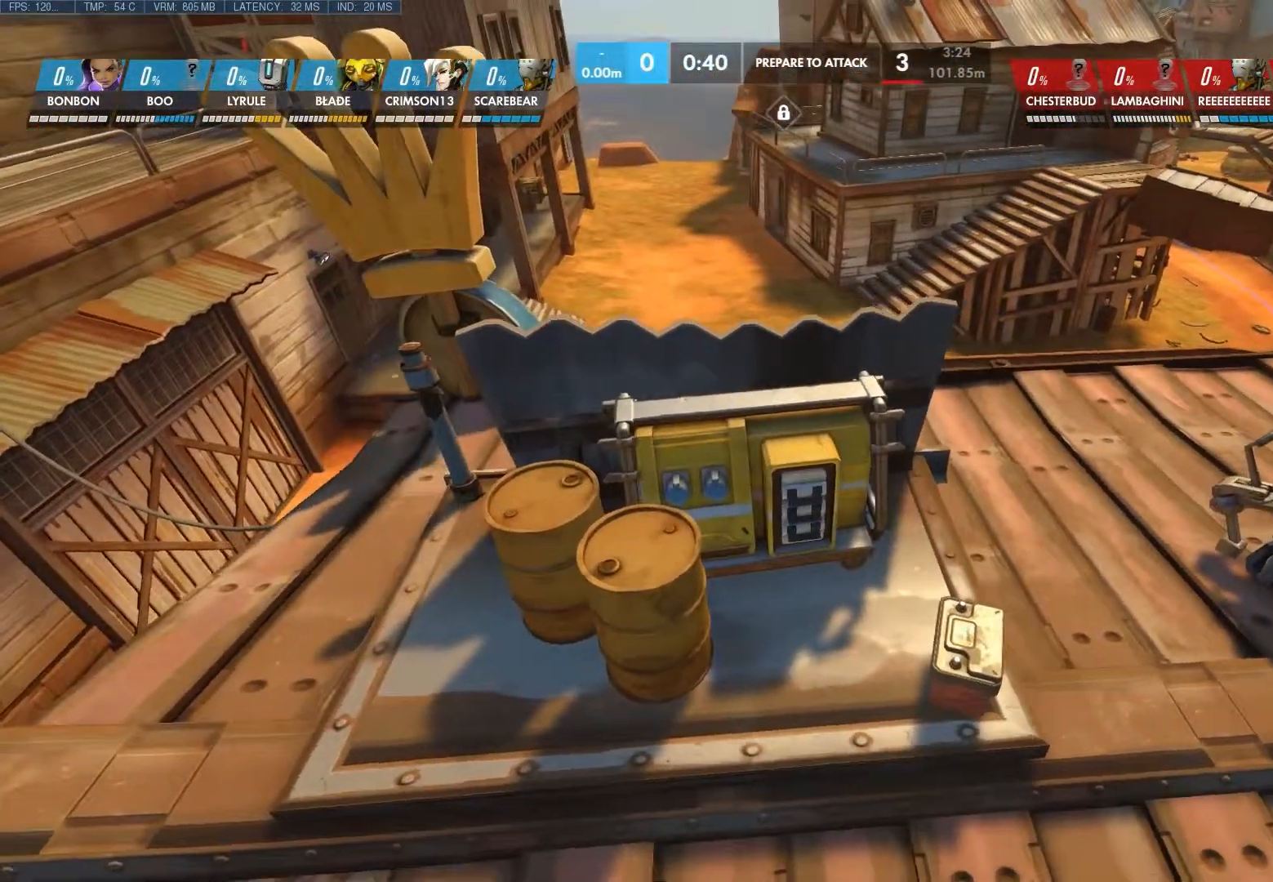
{"keys": [], "mouse": [], "events": [[200, "a", "up"]]}
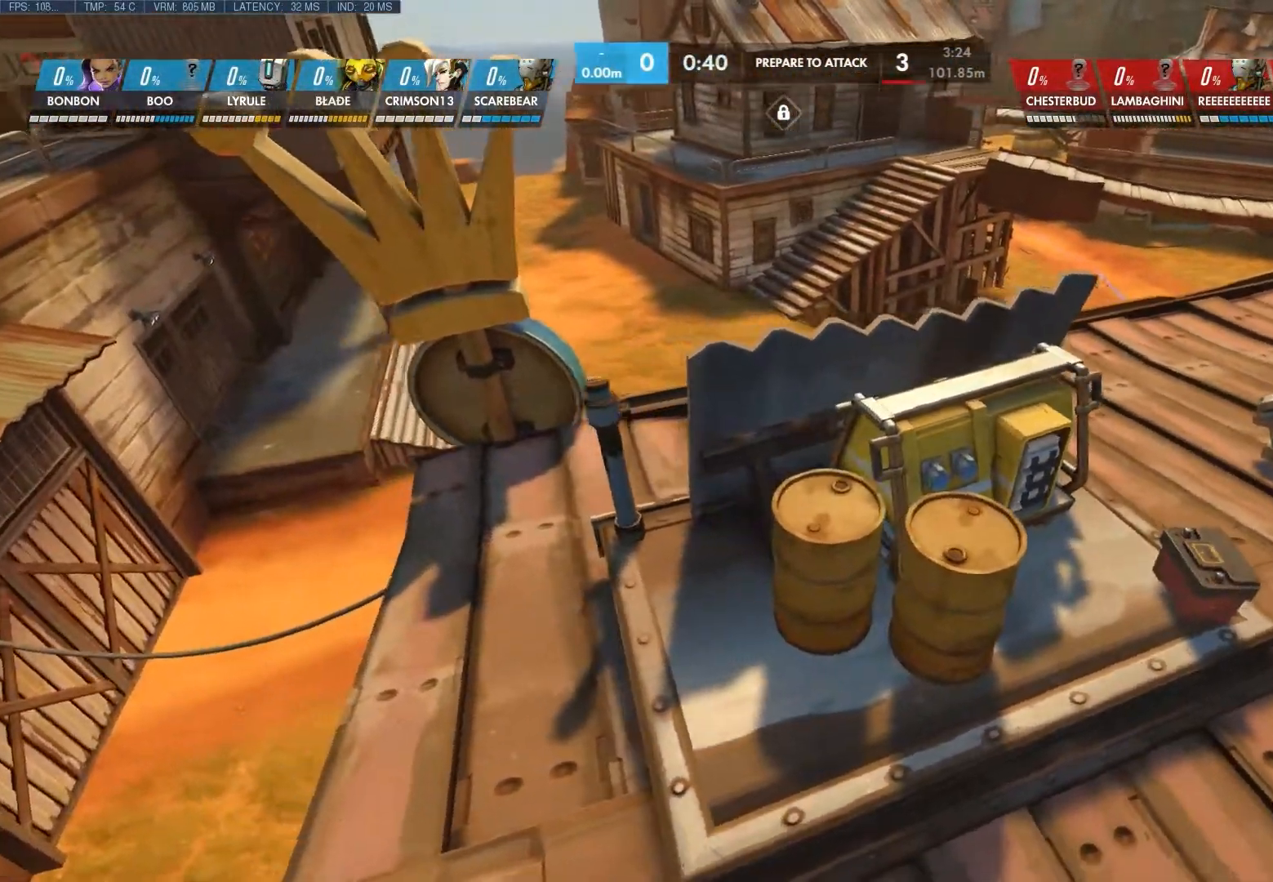
{"keys": [], "mouse": [], "events": []}
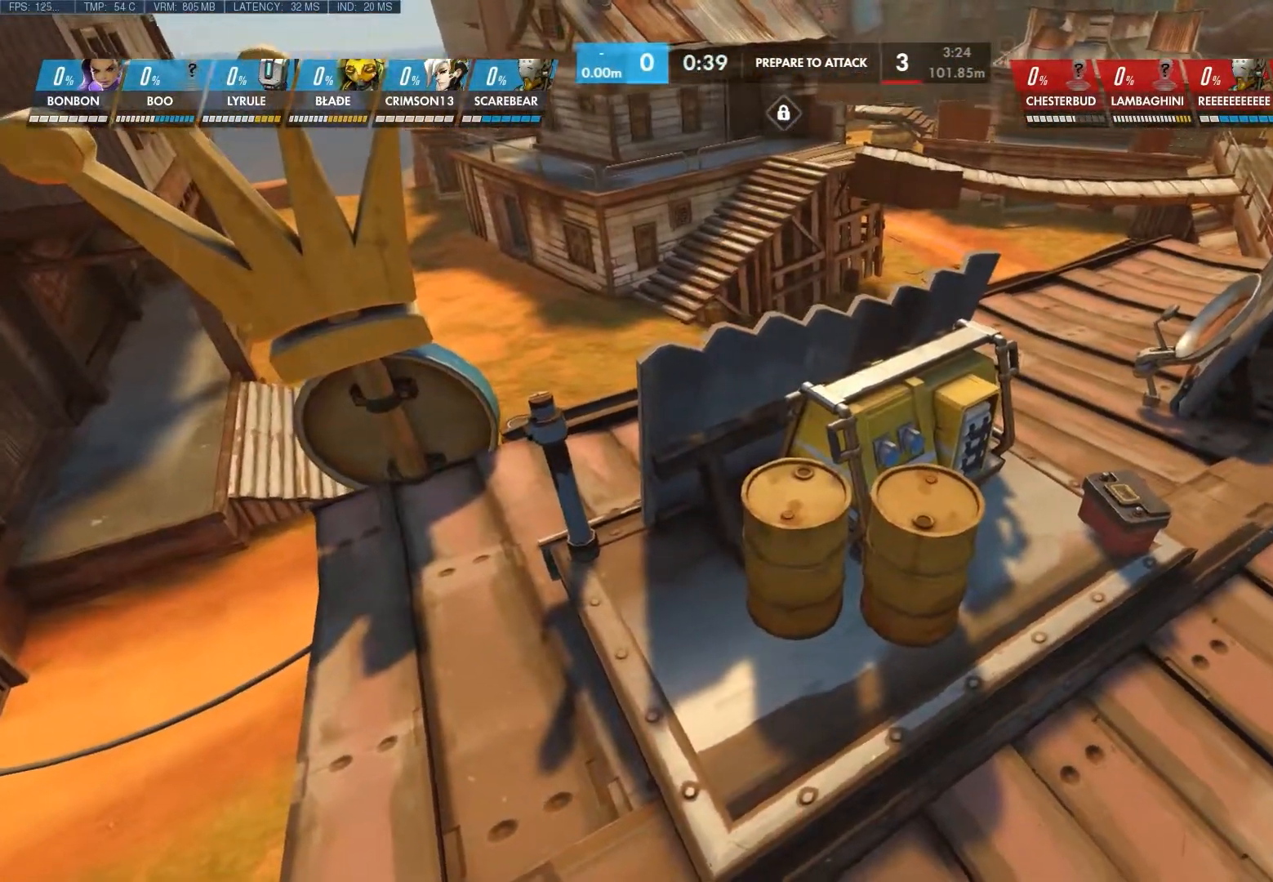
{"keys": [], "mouse": [], "events": []}
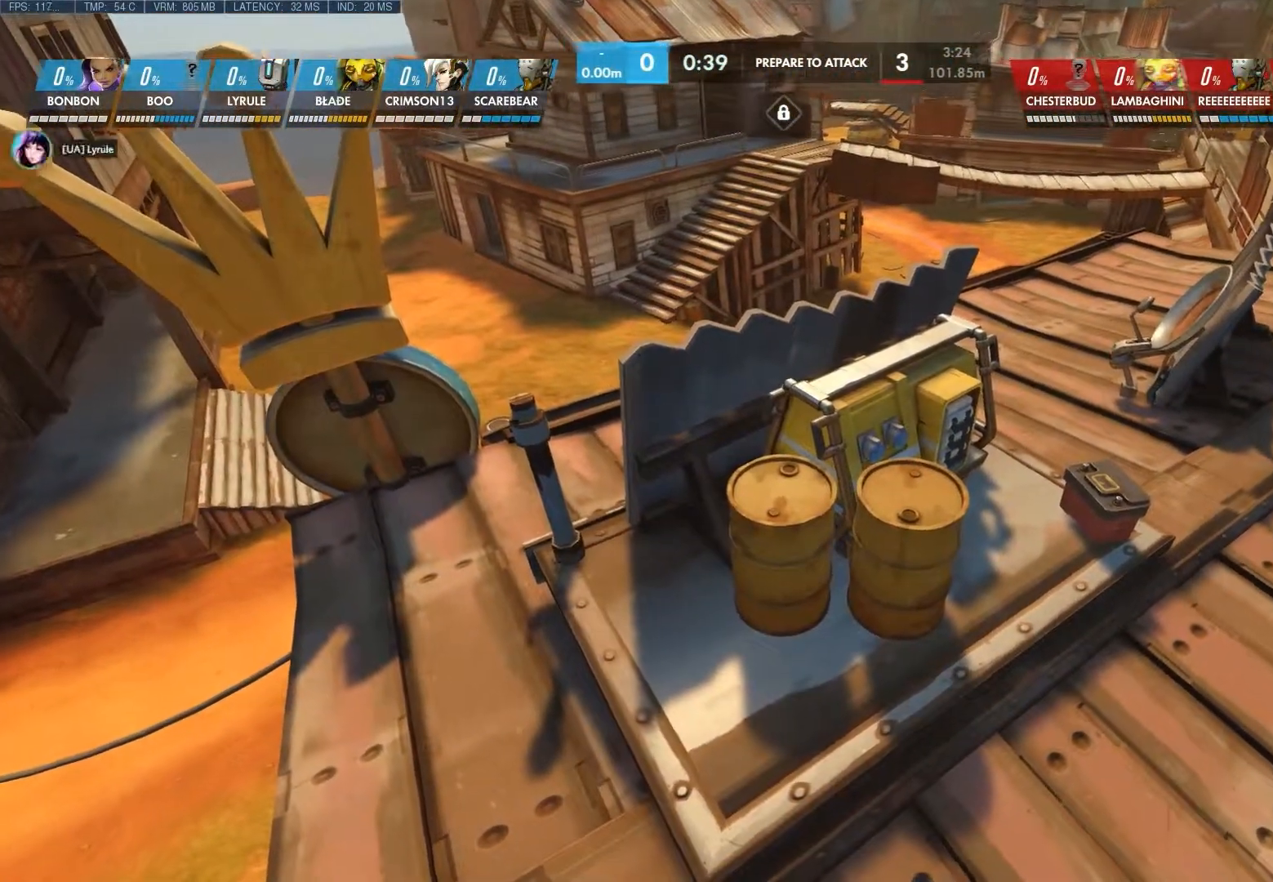
{"keys": [], "mouse": [], "events": []}
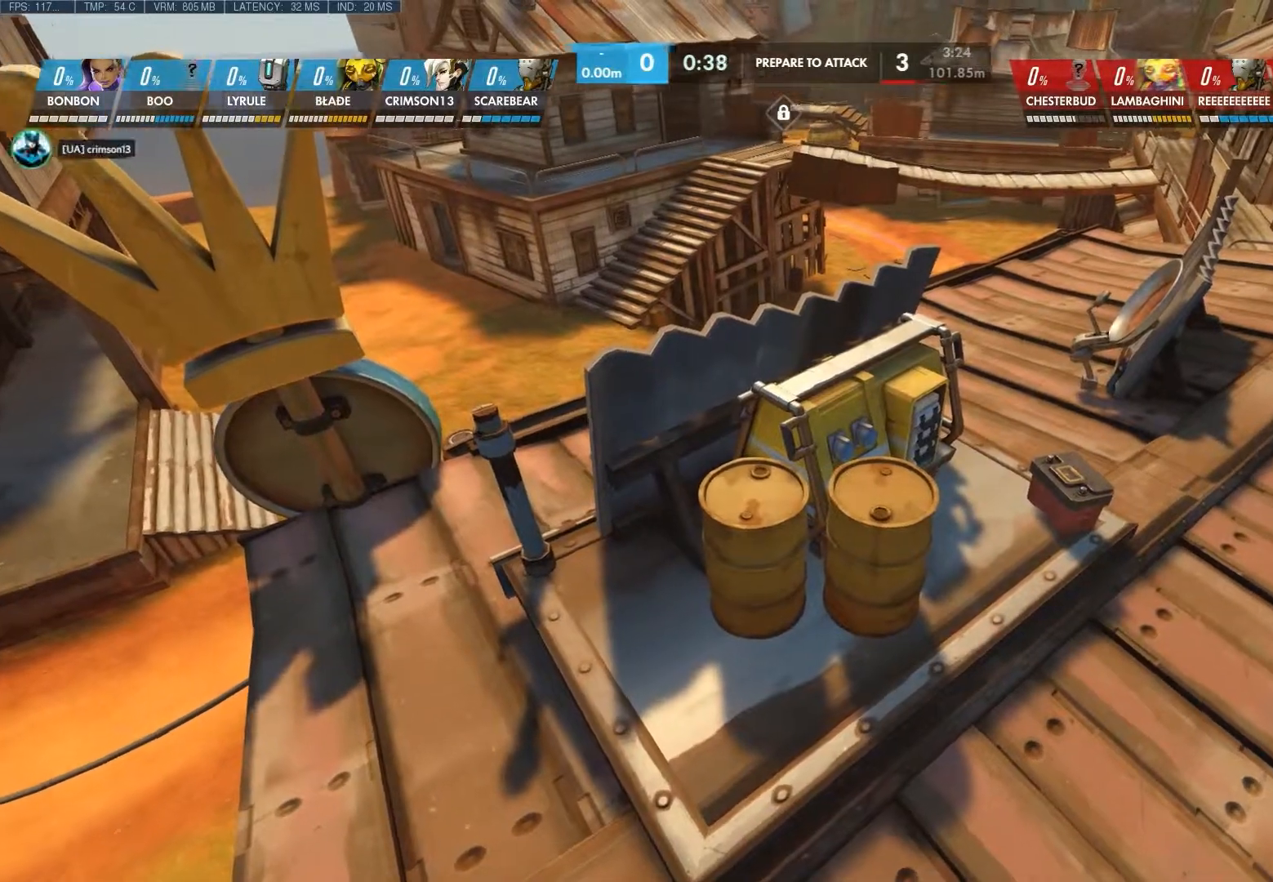
{"keys": ["a"], "mouse": [], "events": [[233, "a", "down"]]}
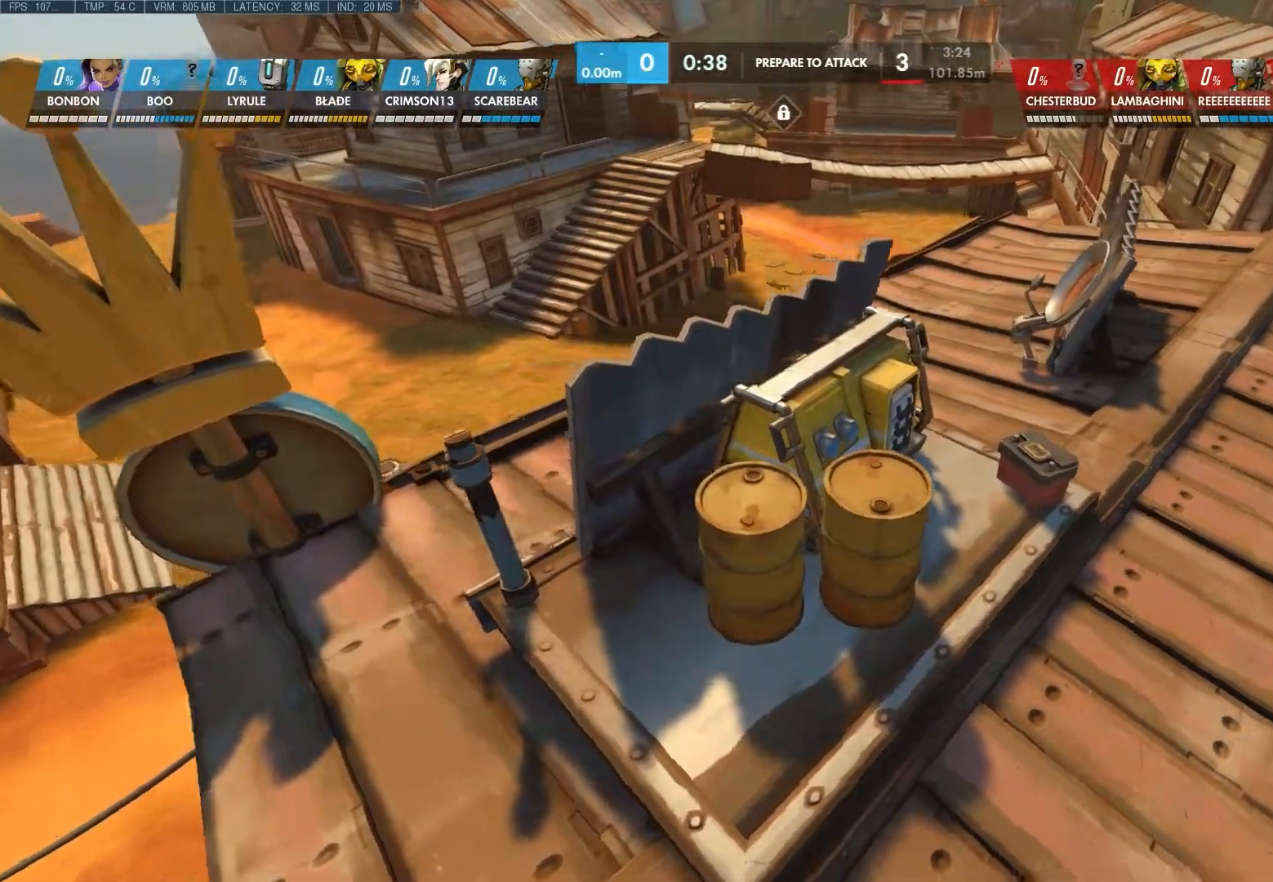
{"keys": [], "mouse": [], "events": [[300, "a", "up"]]}
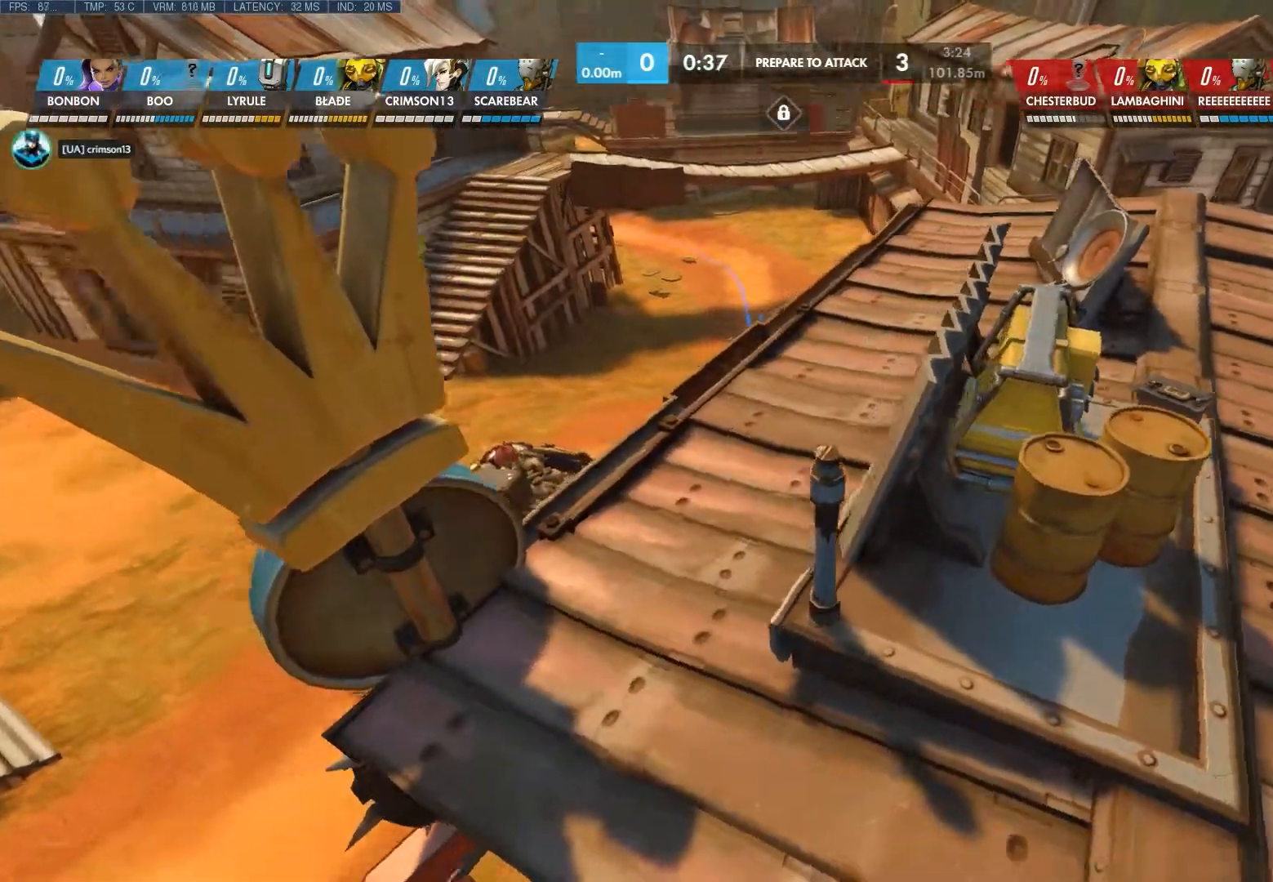
{"keys": [], "mouse": [], "events": []}
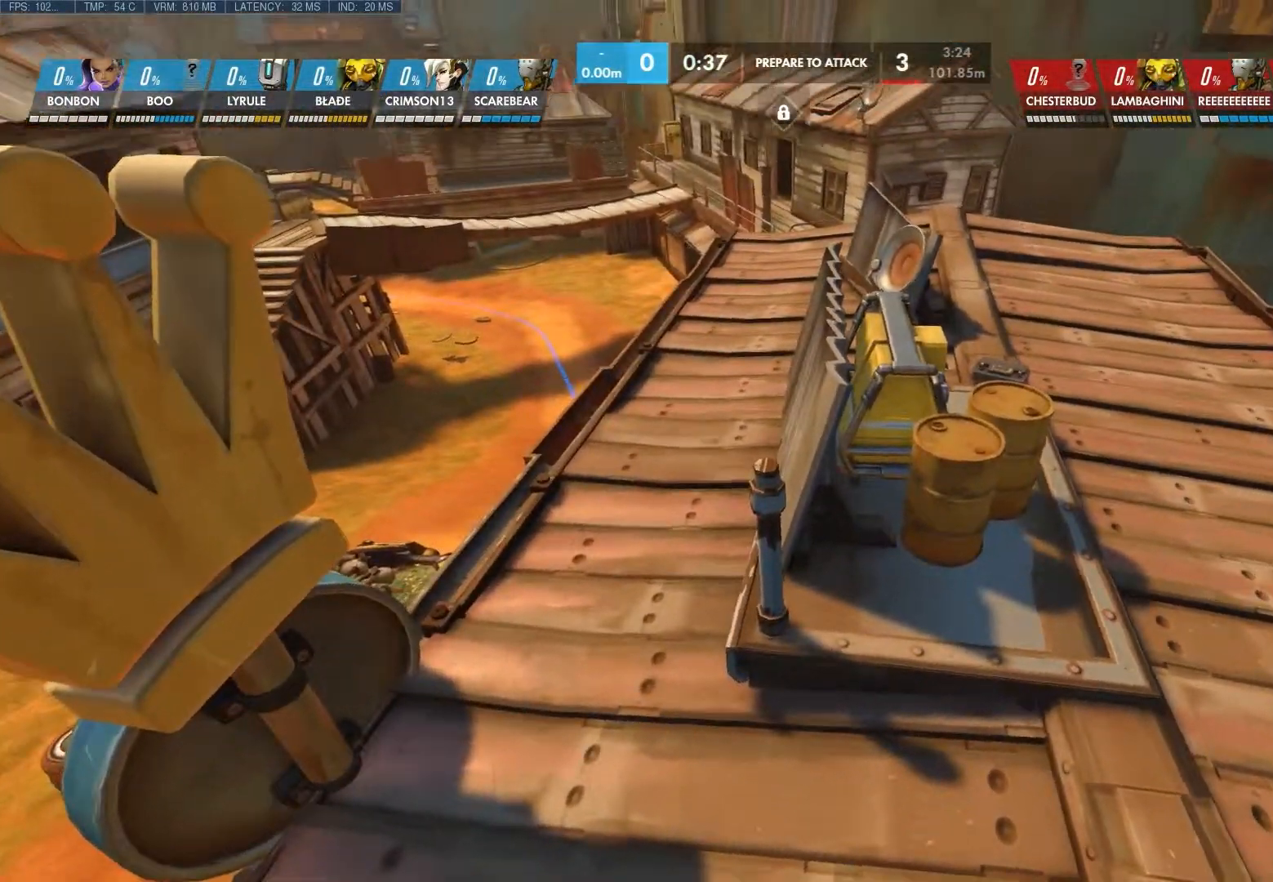
{"keys": [], "mouse": [], "events": []}